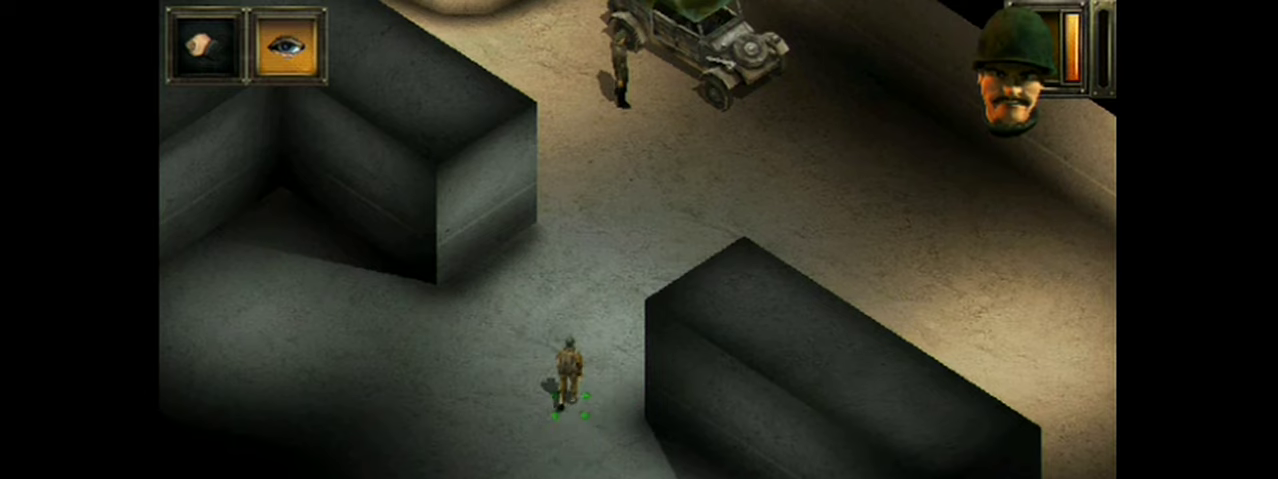
Gameplay with a controller (Xbox layout); each line is a JSON object with the inputs held at the frame after it (dt_ms = milliseconds from this image to that frame). "events" lists button and stick changes between this image and that frame as [ms after this image, input, new state], when the widget could be followed in between. Not read: DPAD_DOWN L1 L3 R1 R3 left_stick right_stick.
{"dt_ms": 800, "buttons": ["L2"], "events": [[717, "L2", "down"]]}
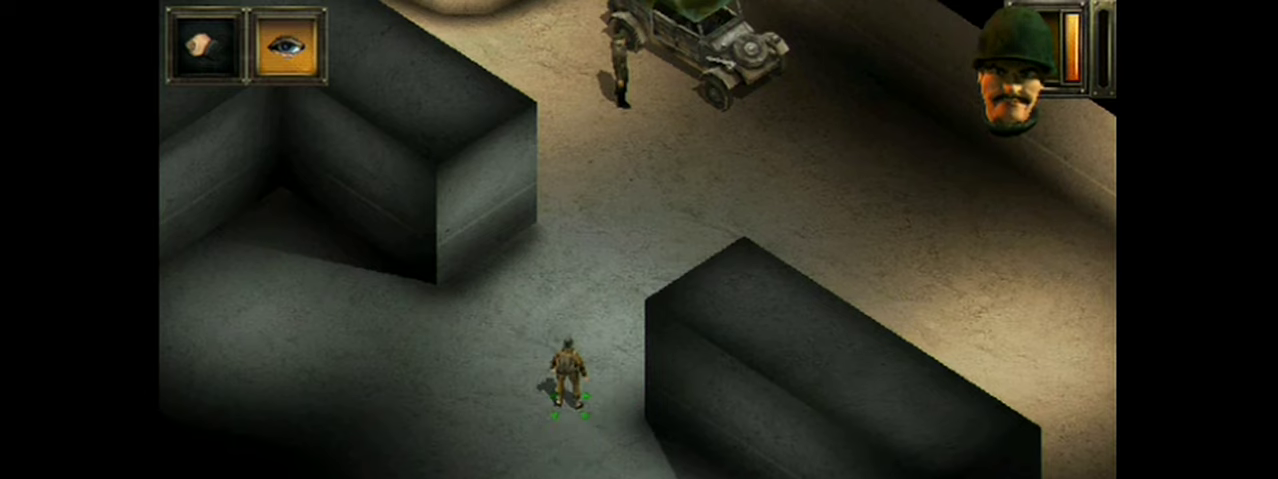
{"dt_ms": 301, "buttons": ["L2"], "events": []}
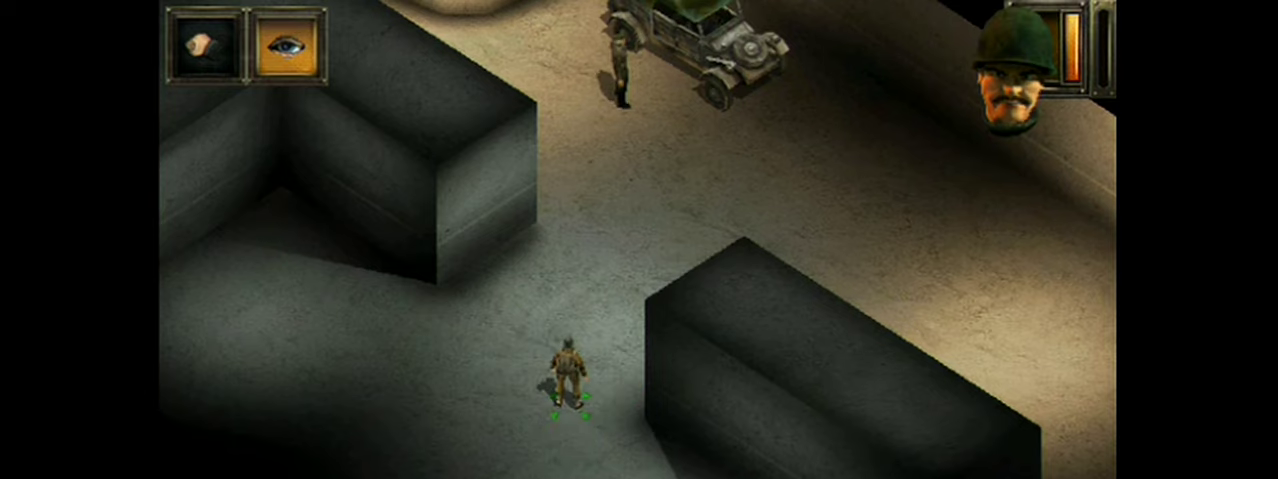
{"dt_ms": 500, "buttons": ["L2"], "events": []}
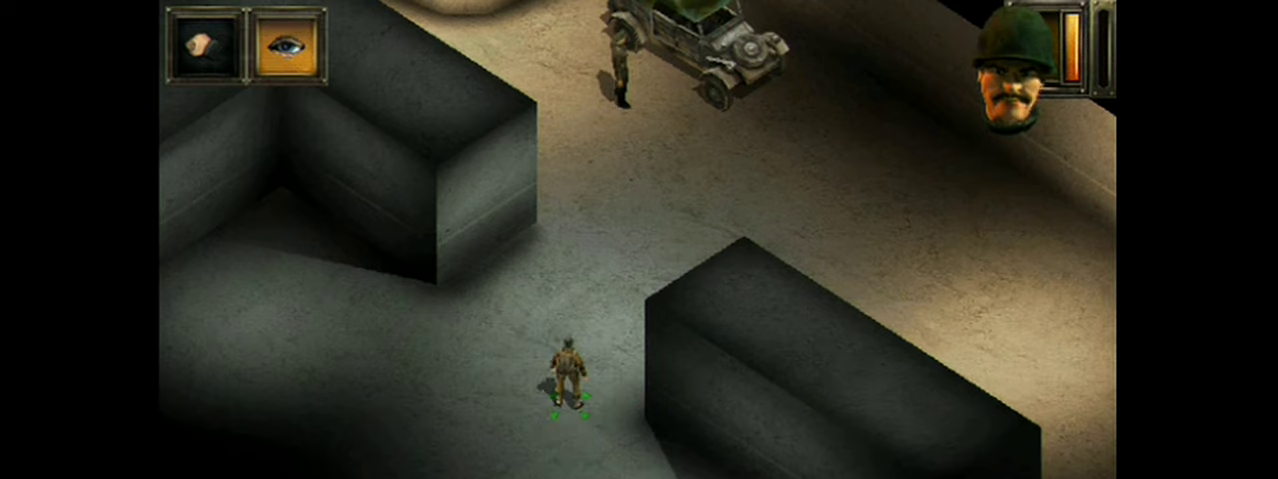
{"dt_ms": 501, "buttons": ["L2"], "events": []}
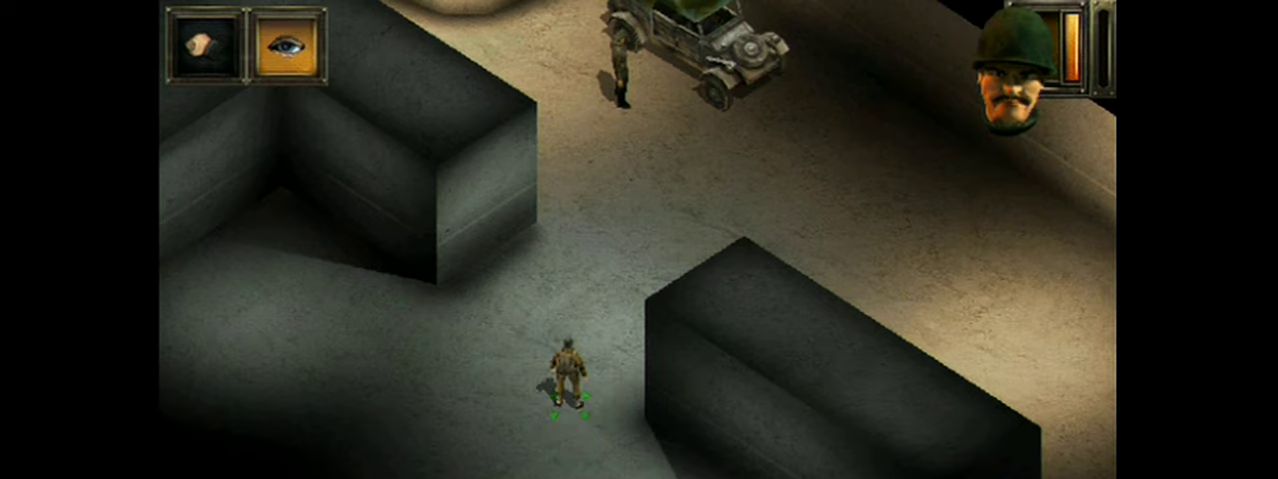
{"dt_ms": 500, "buttons": ["L2"], "events": []}
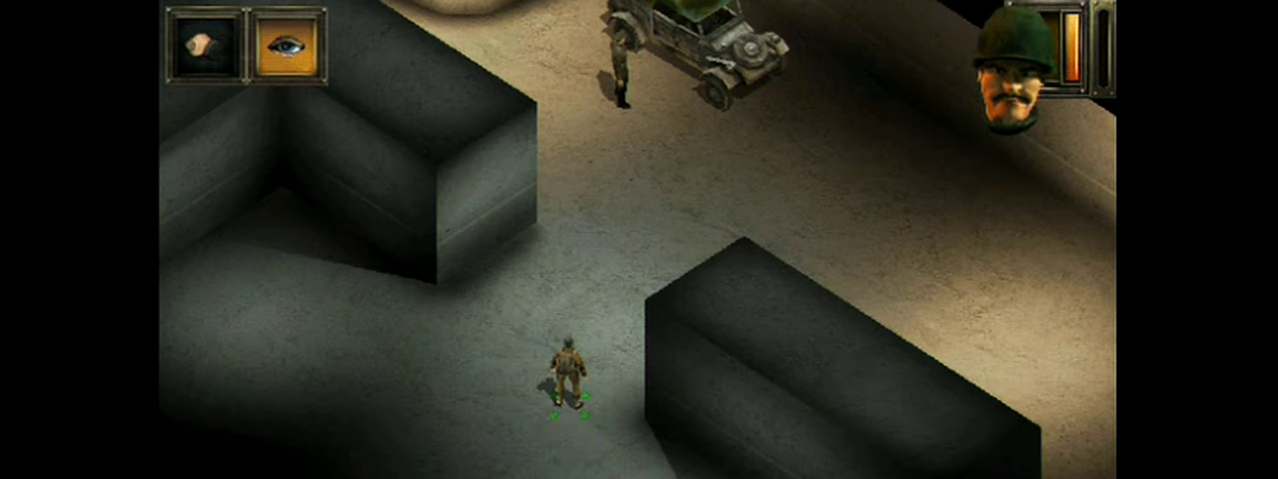
{"dt_ms": 501, "buttons": ["L2"], "events": []}
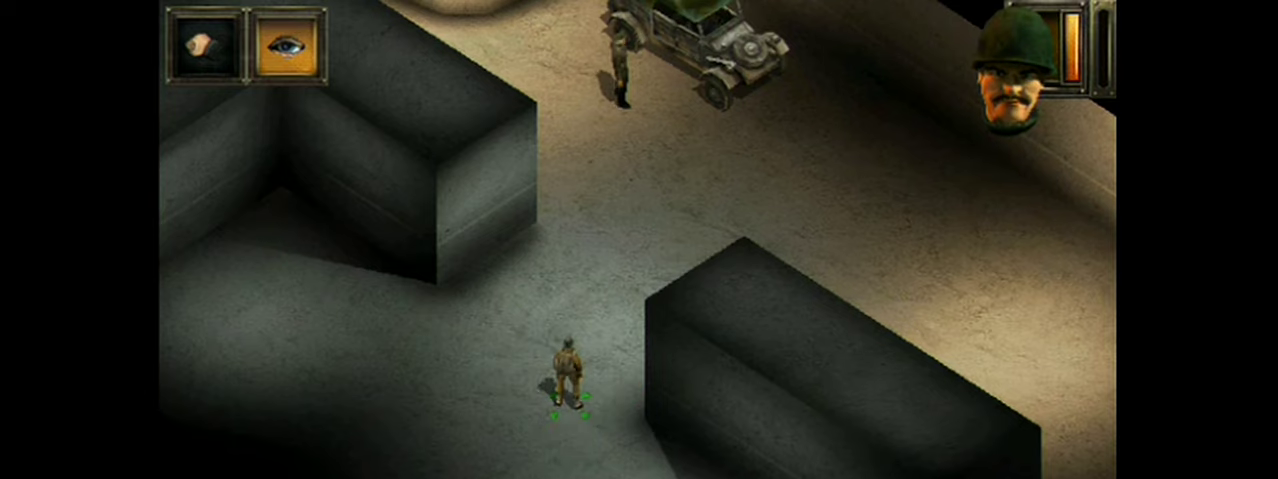
{"dt_ms": 500, "buttons": ["L2"], "events": []}
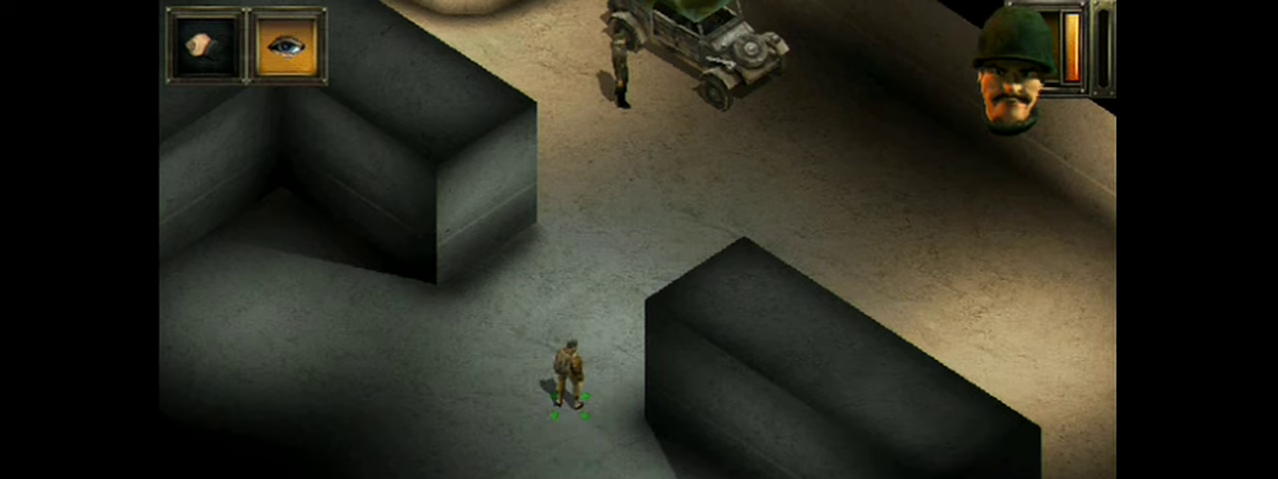
{"dt_ms": 100, "buttons": [], "events": [[100, "L2", "up"]]}
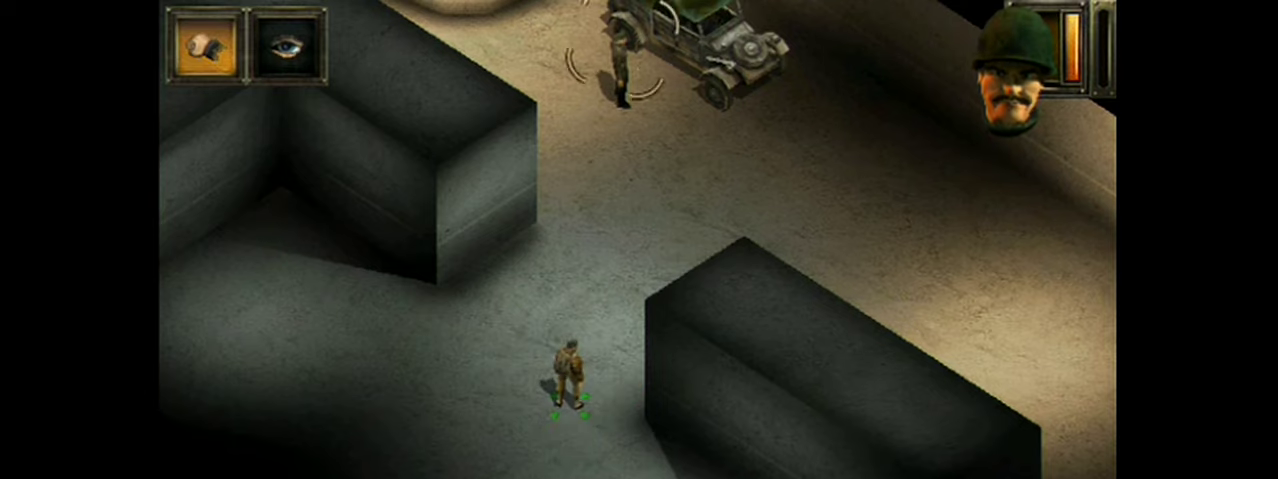
{"dt_ms": 401, "buttons": [], "events": []}
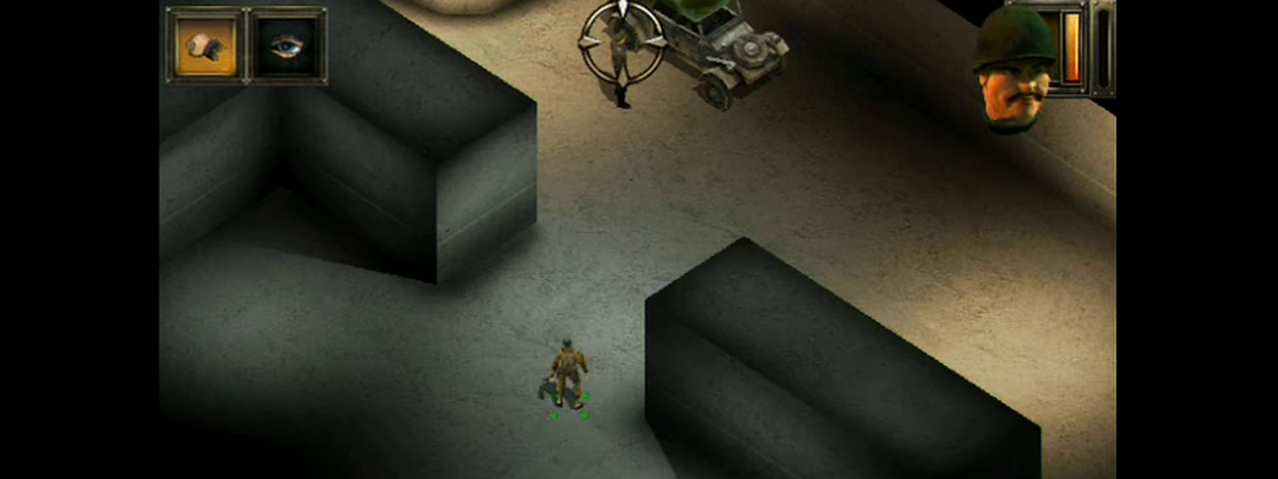
{"dt_ms": 400, "buttons": [], "events": []}
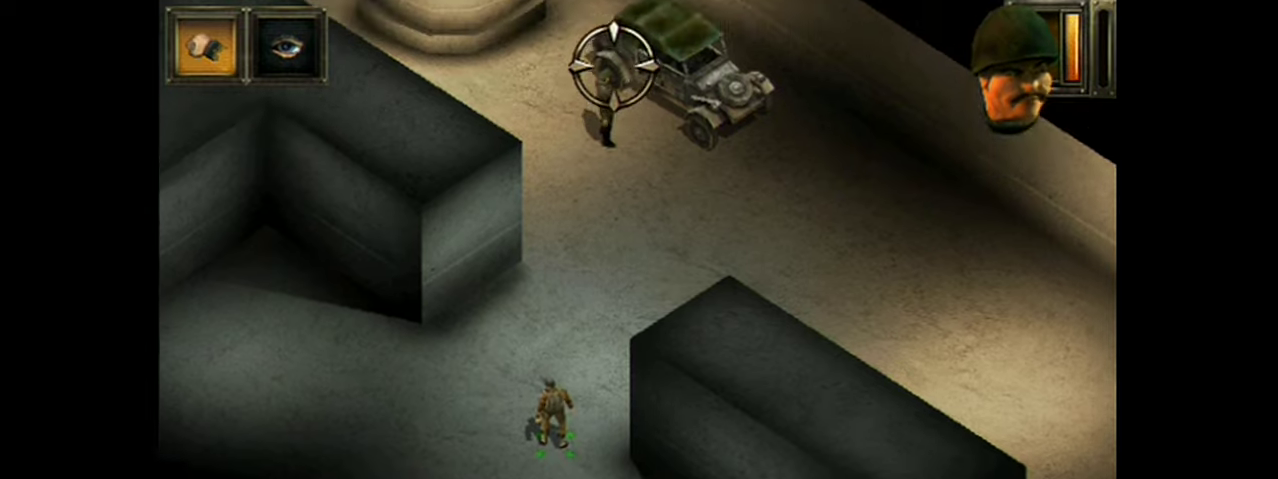
{"dt_ms": 100, "buttons": [], "events": []}
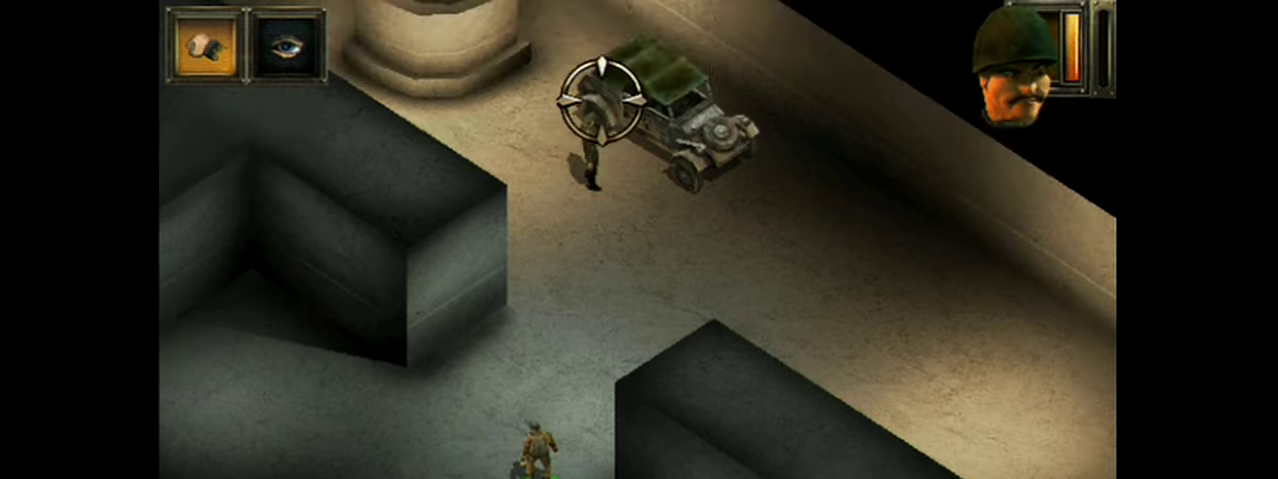
{"dt_ms": 101, "buttons": [], "events": []}
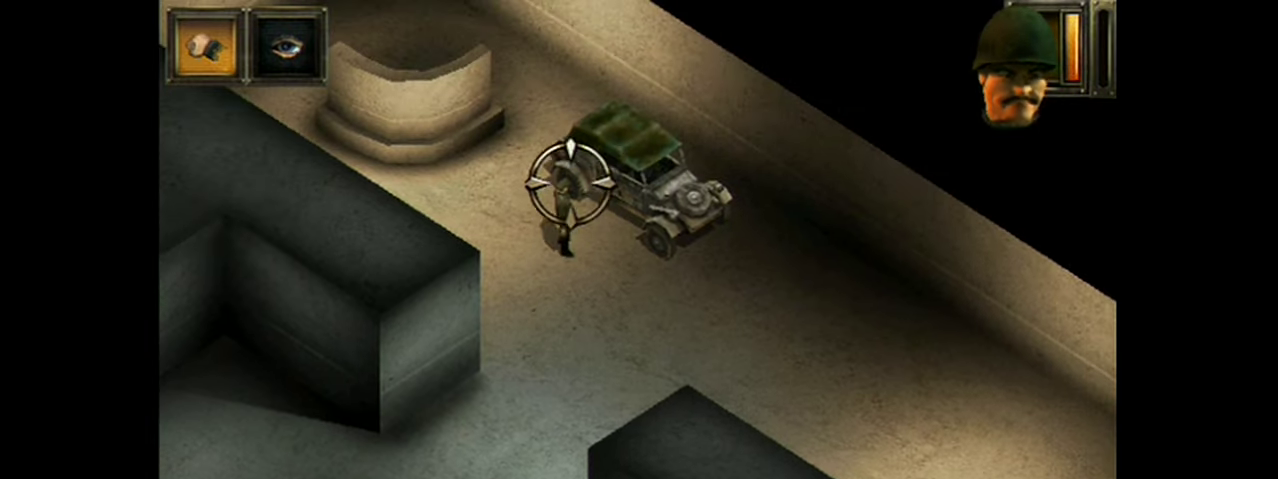
{"dt_ms": 100, "buttons": [], "events": []}
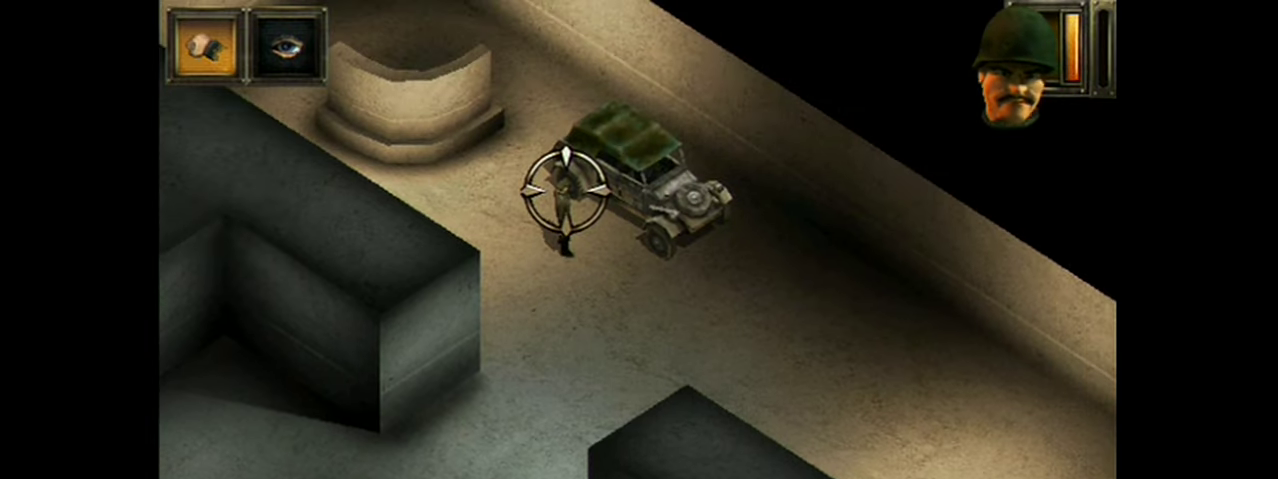
{"dt_ms": 300, "buttons": [], "events": []}
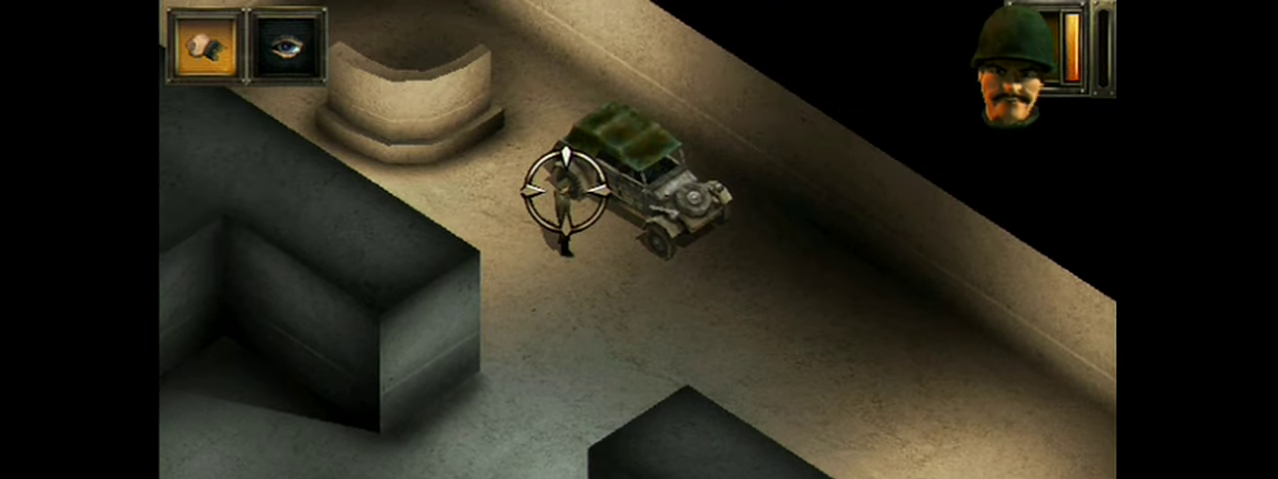
{"dt_ms": 300, "buttons": [], "events": []}
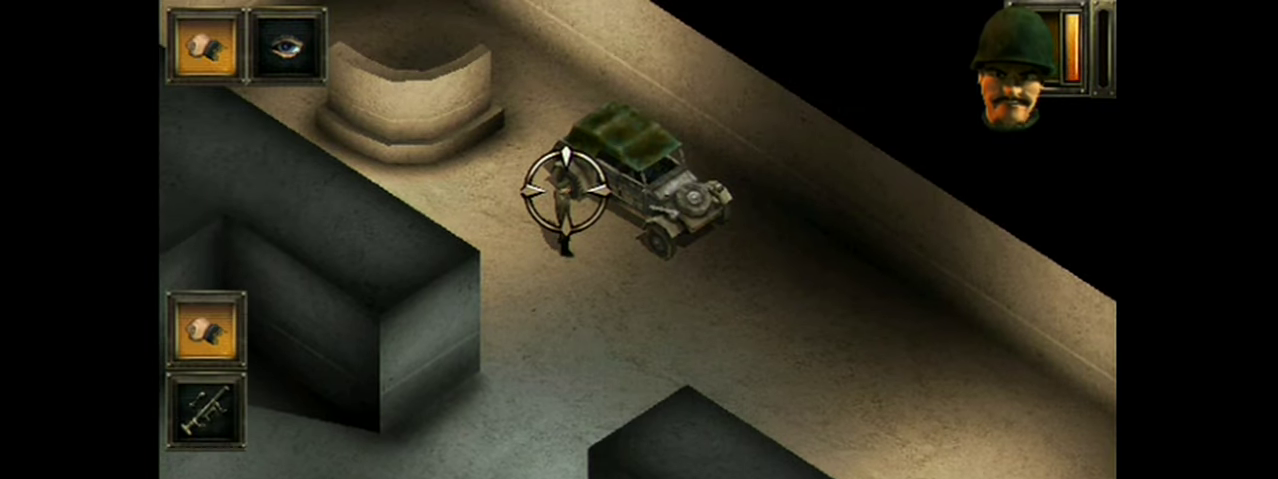
{"dt_ms": 100, "buttons": [], "events": []}
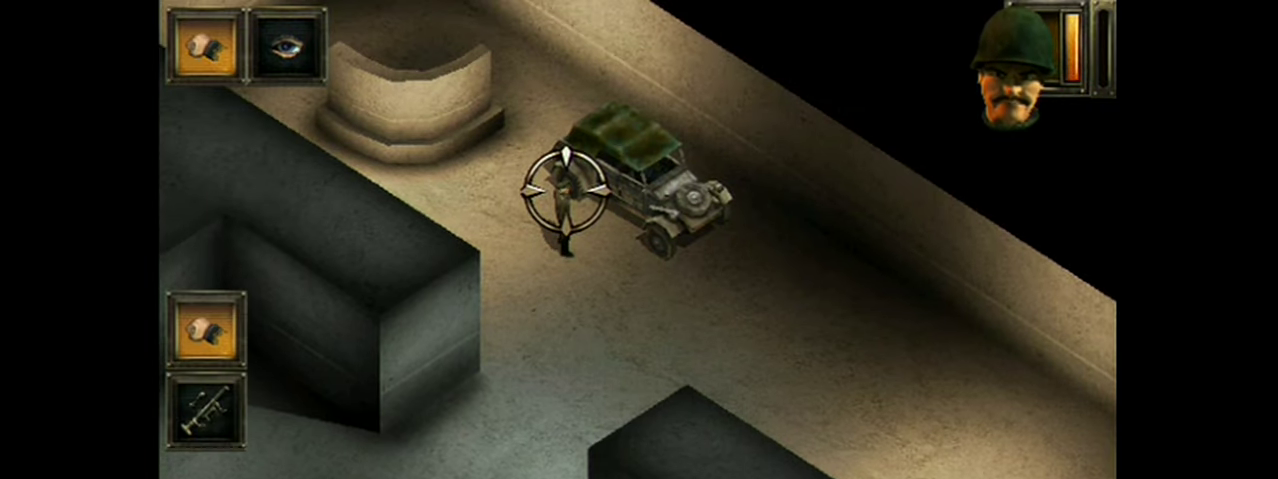
{"dt_ms": 401, "buttons": [], "events": []}
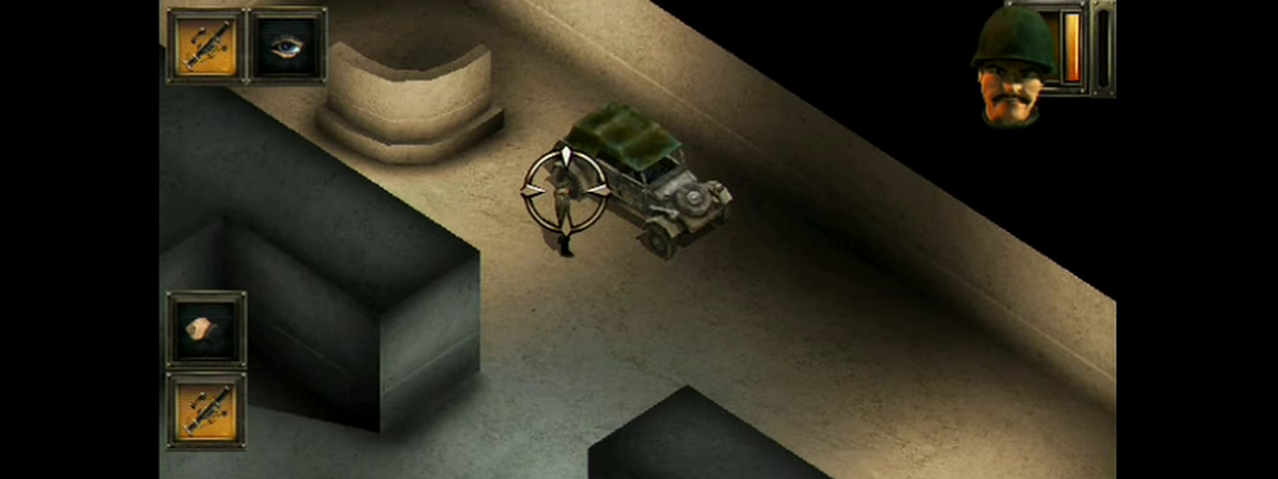
{"dt_ms": 700, "buttons": ["A"], "events": [[650, "A", "down"]]}
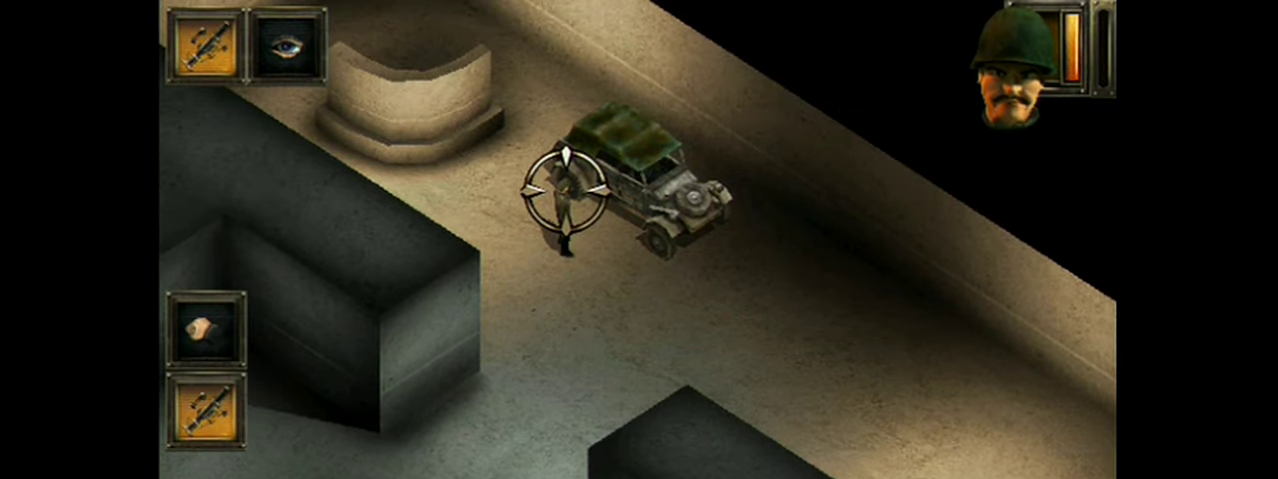
{"dt_ms": 501, "buttons": ["A"], "events": []}
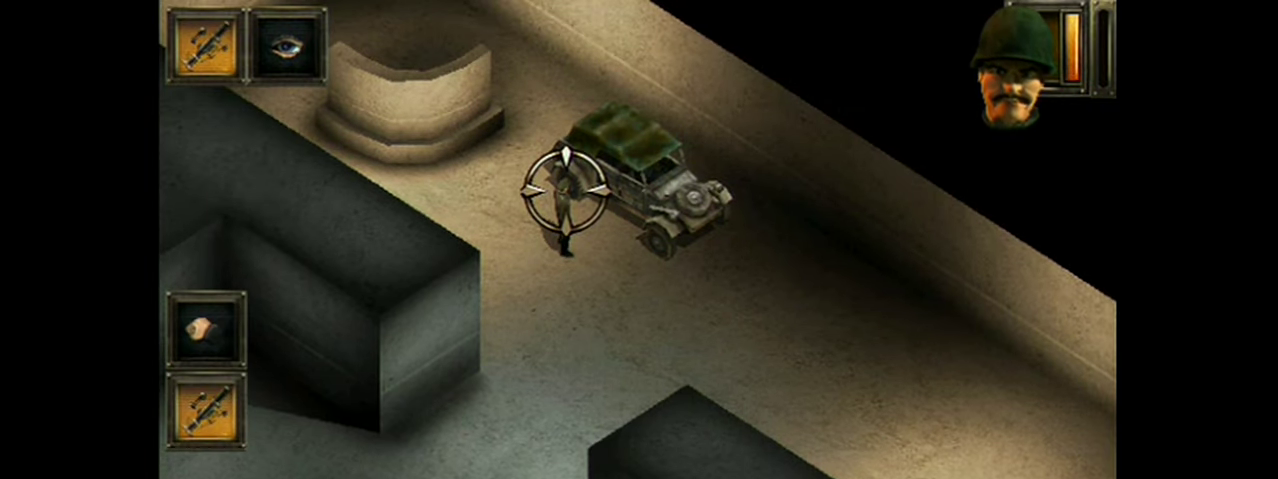
{"dt_ms": 500, "buttons": ["A"], "events": []}
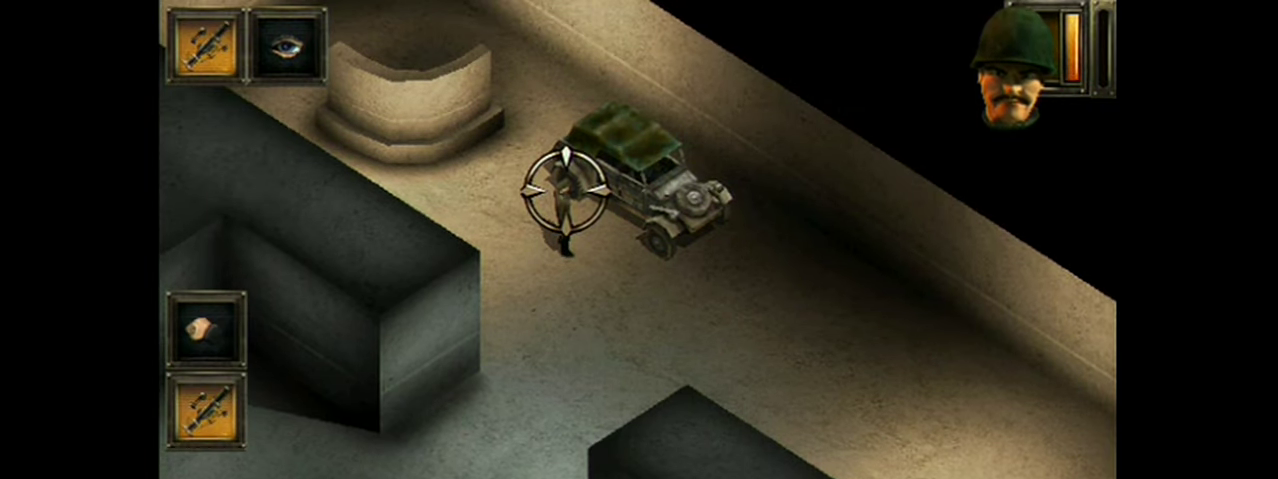
{"dt_ms": 501, "buttons": ["A"], "events": []}
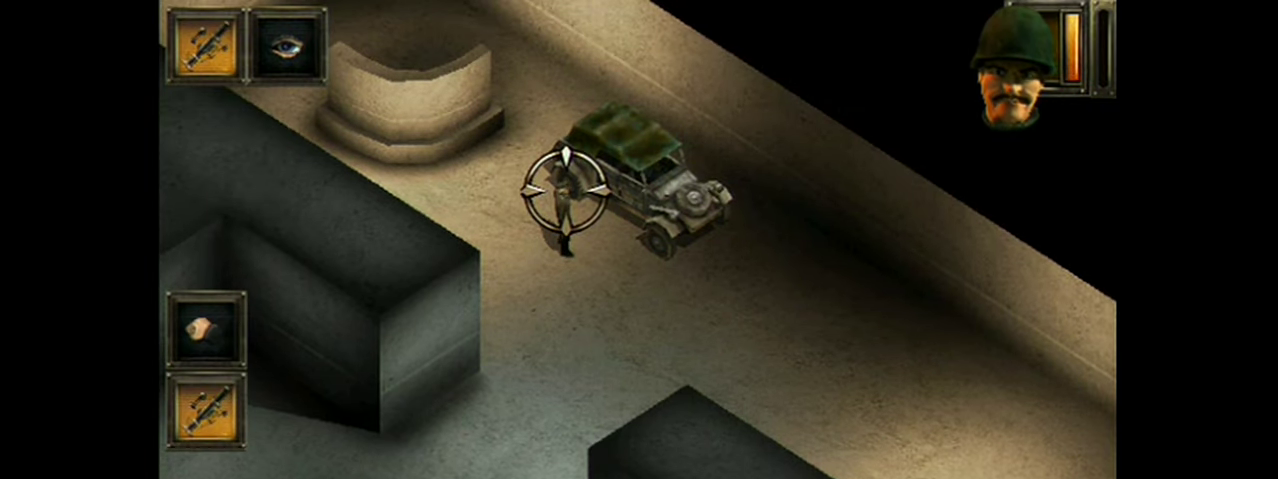
{"dt_ms": 500, "buttons": ["A"], "events": []}
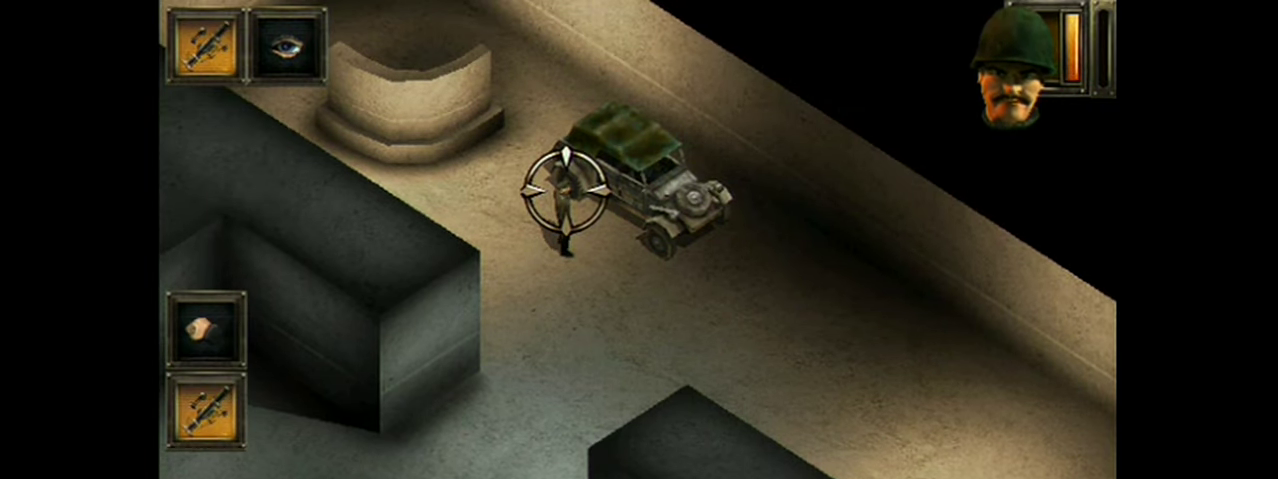
{"dt_ms": 501, "buttons": ["A"], "events": []}
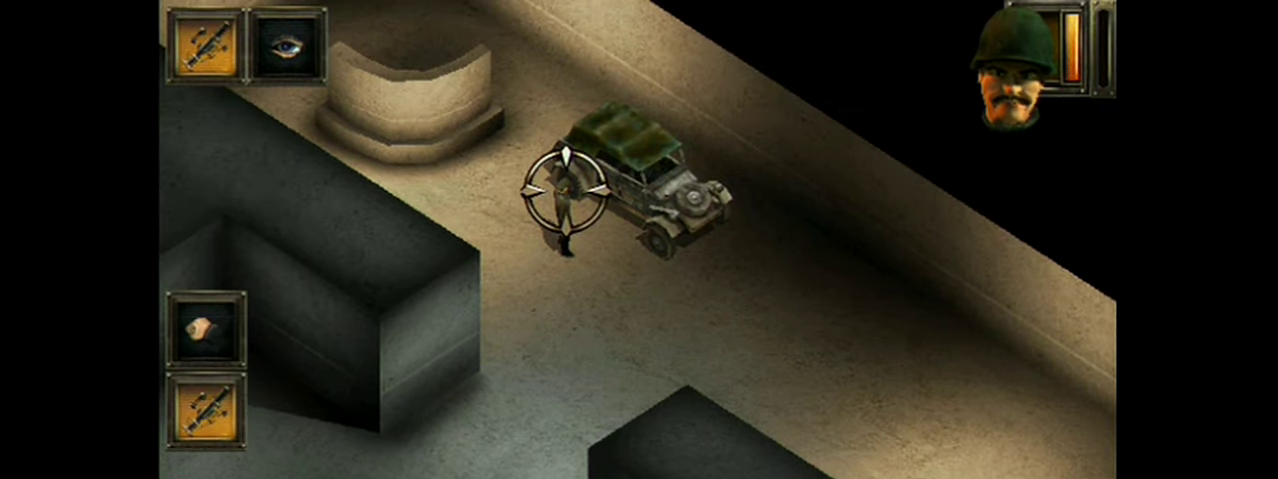
{"dt_ms": 600, "buttons": ["A"], "events": []}
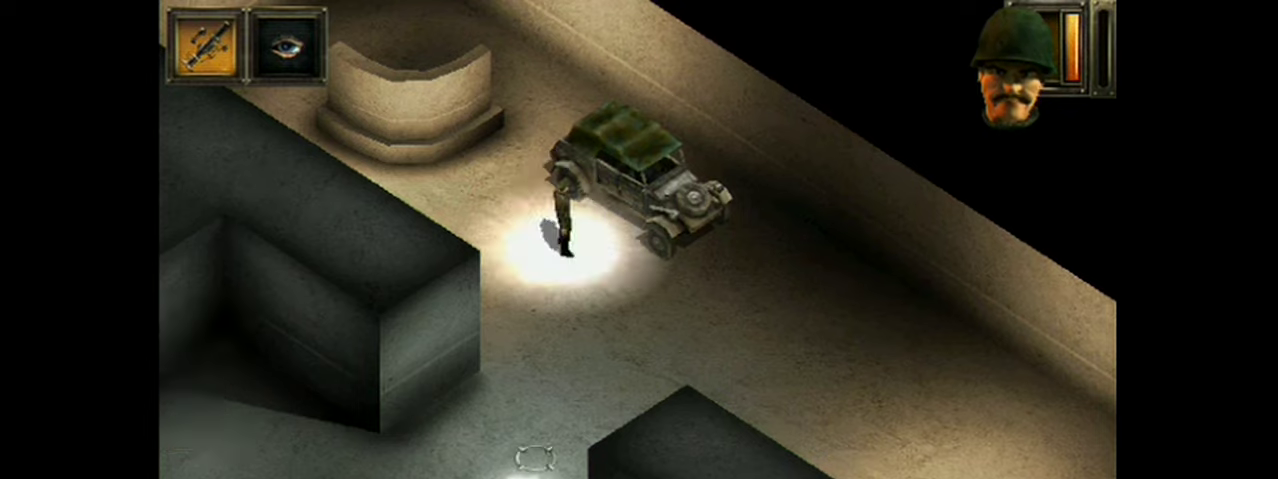
{"dt_ms": 100, "buttons": ["A"], "events": []}
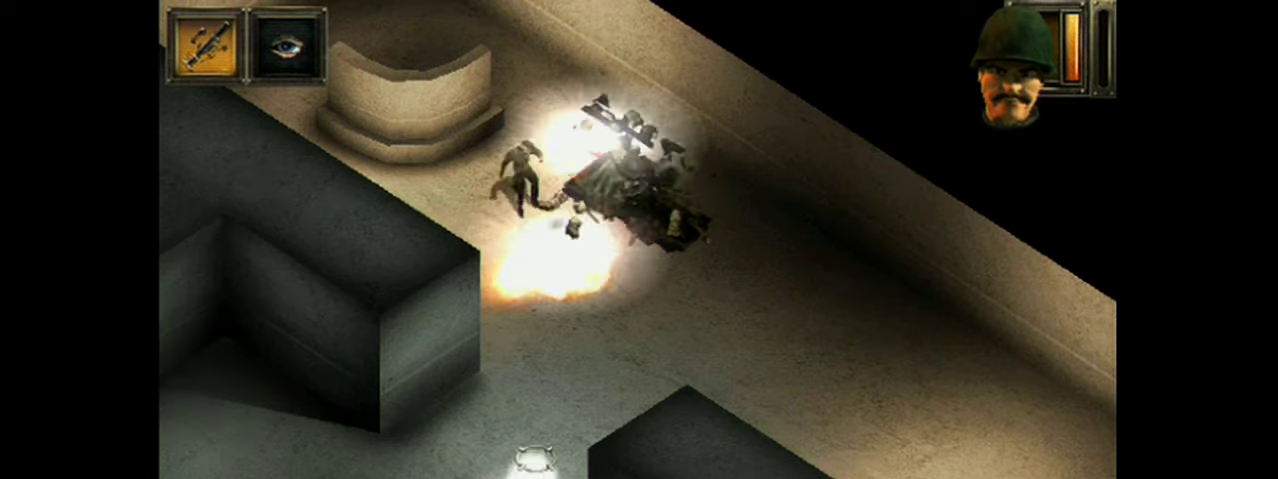
{"dt_ms": 300, "buttons": ["A"], "events": []}
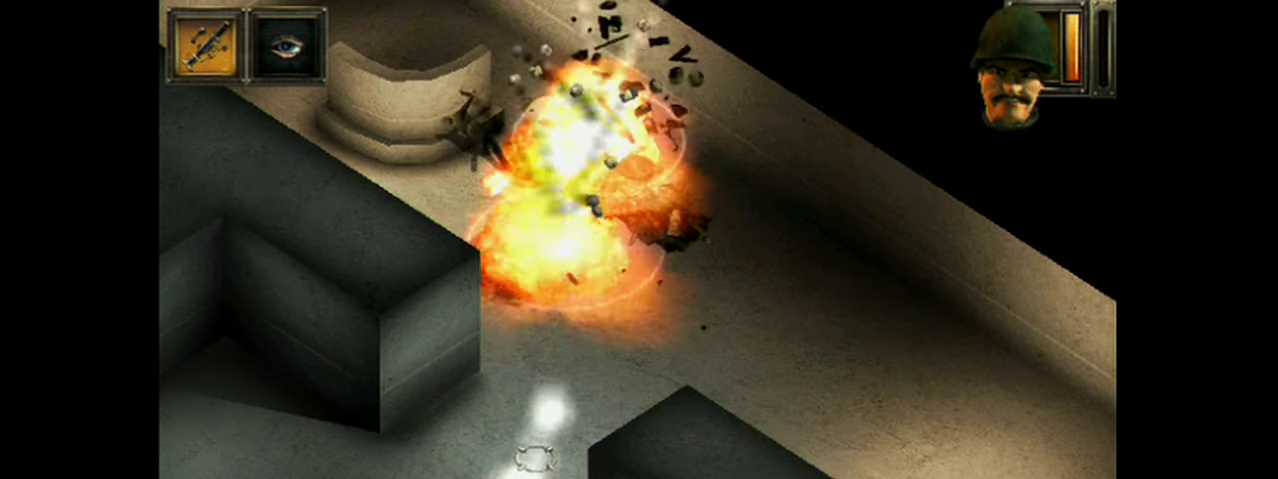
{"dt_ms": 501, "buttons": ["A"], "events": []}
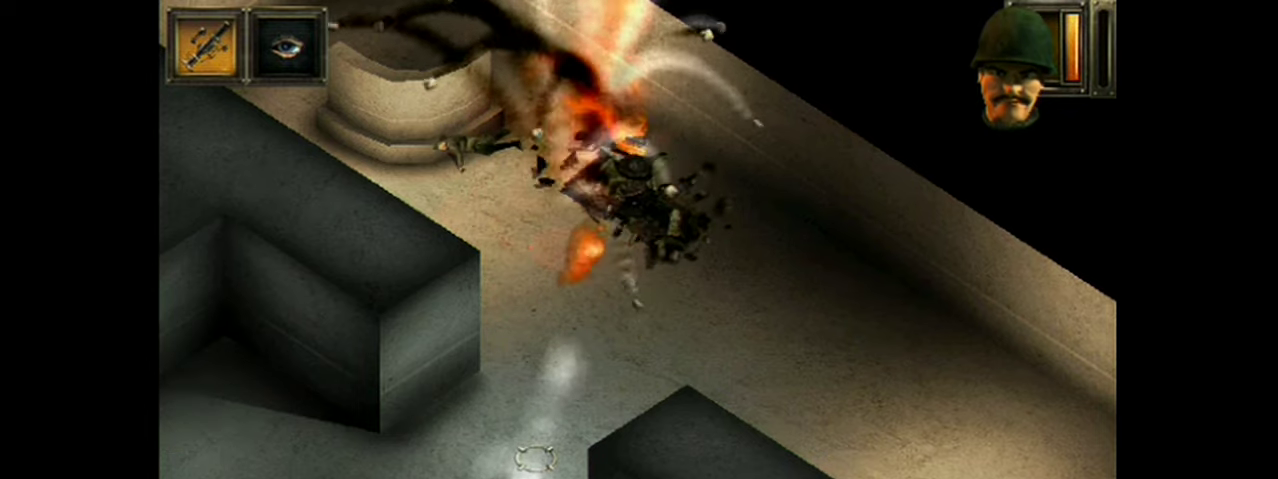
{"dt_ms": 500, "buttons": ["A"], "events": []}
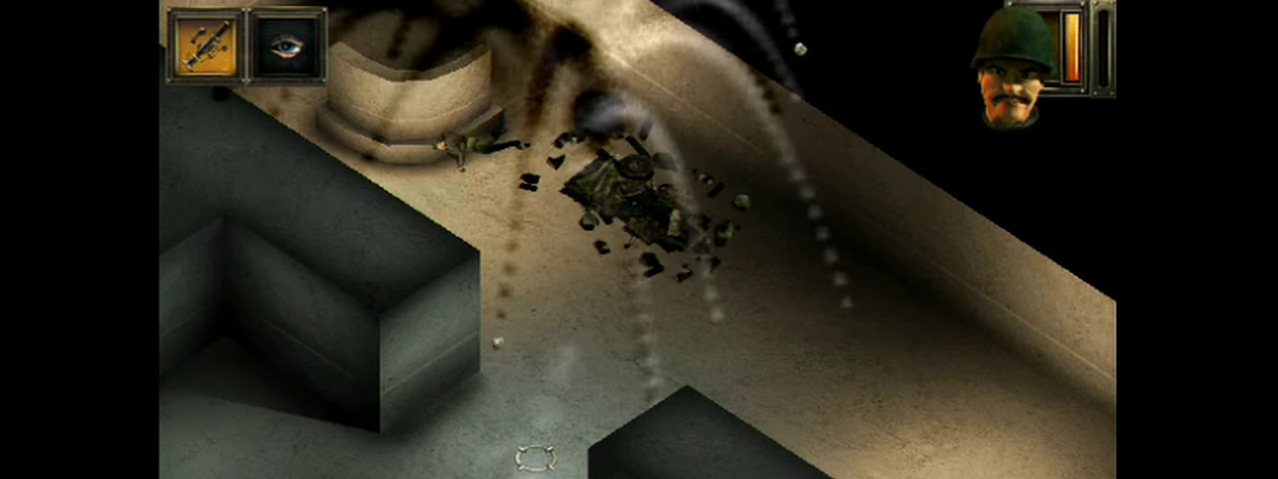
{"dt_ms": 300, "buttons": [], "events": [[250, "A", "up"]]}